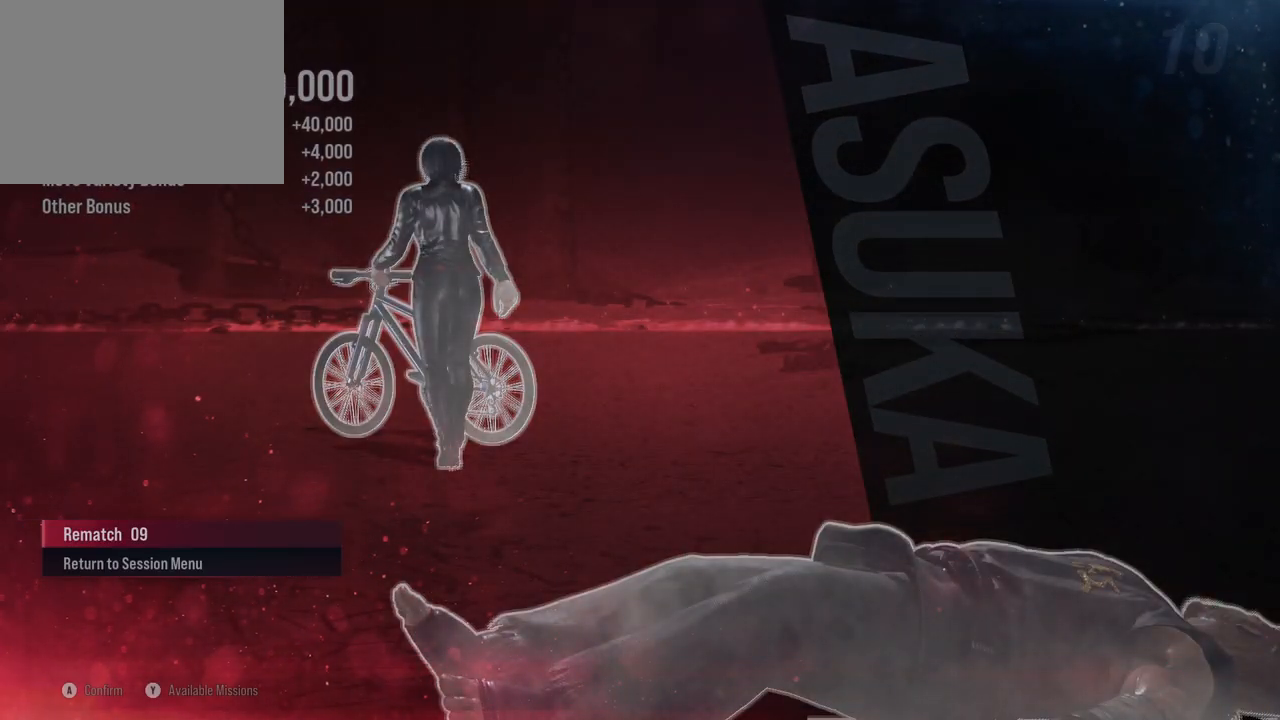
Gameplay with a controller (Xbox layout); each line is a JSON object with the inputs held at the frame after it. "events" lists button and stick changes between this image and that frame as [ms after this image, input, new state], when the widget could be followed in between. Not read: L2 R2.
{"buttons": [], "left_stick": "center", "right_stick": "center", "events": [[183, "A", "down"], [283, "A", "up"]]}
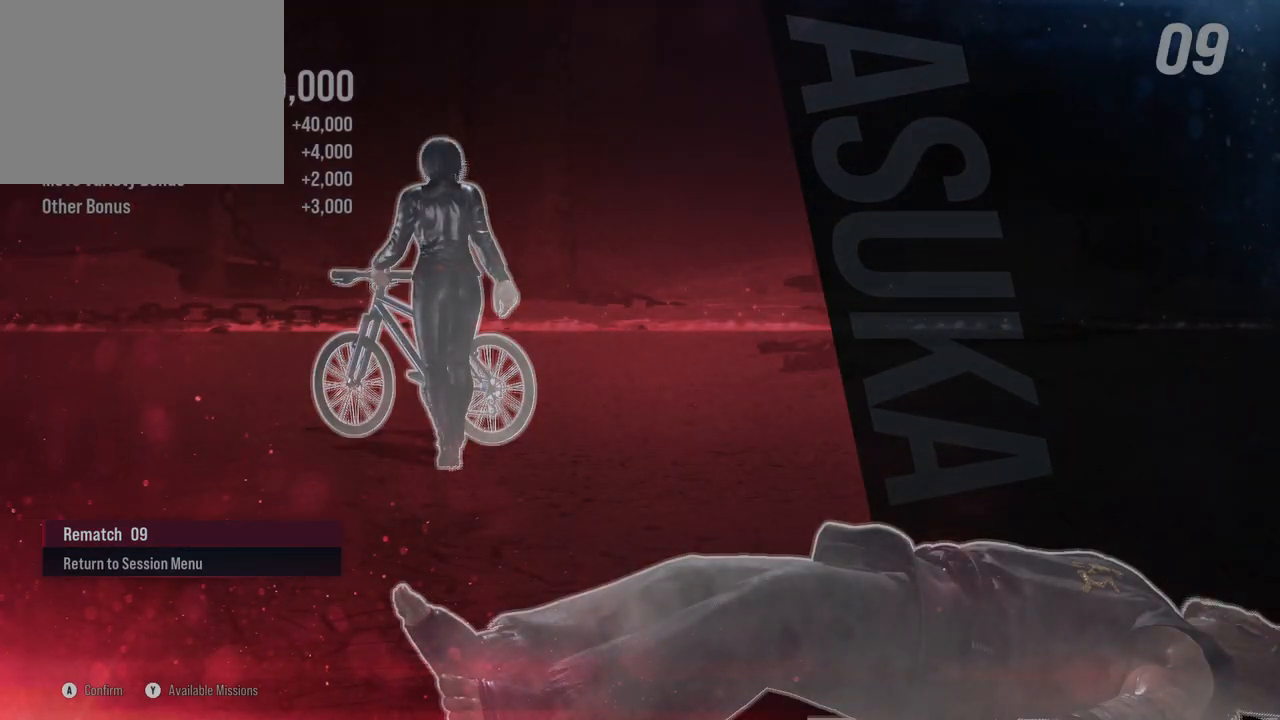
{"buttons": [], "left_stick": "center", "right_stick": "center", "events": []}
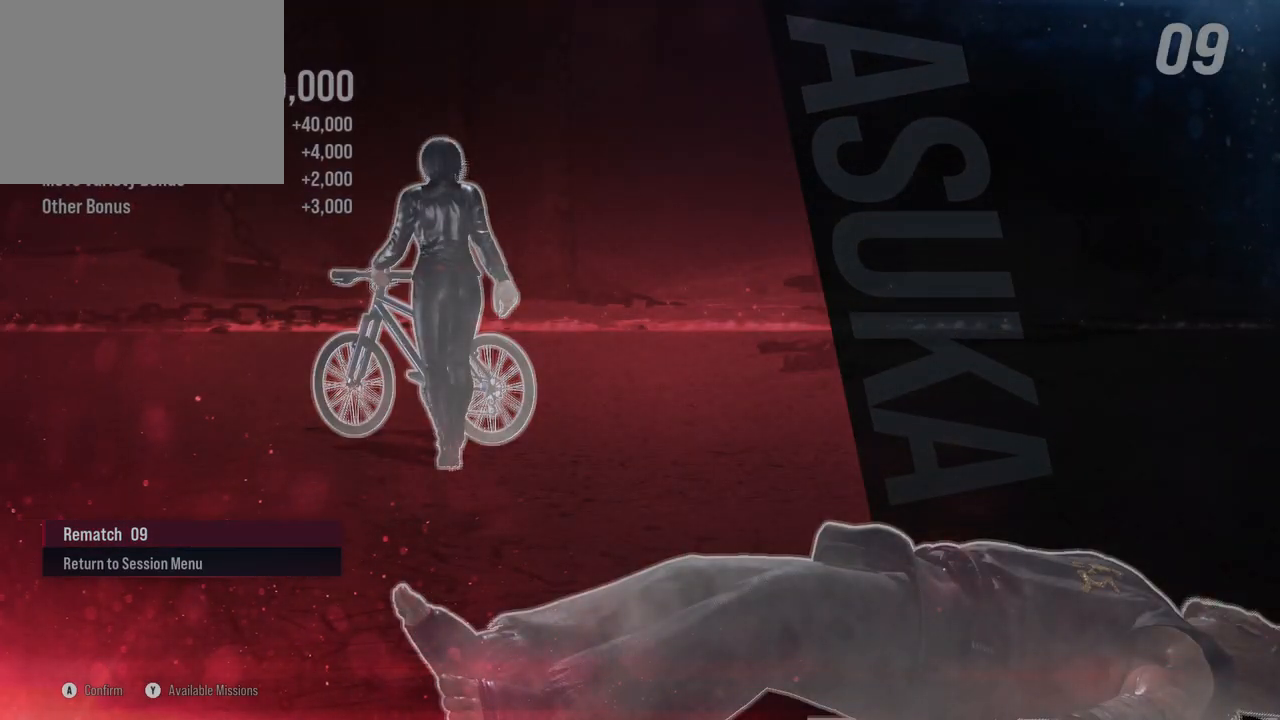
{"buttons": [], "left_stick": "center", "right_stick": "center", "events": []}
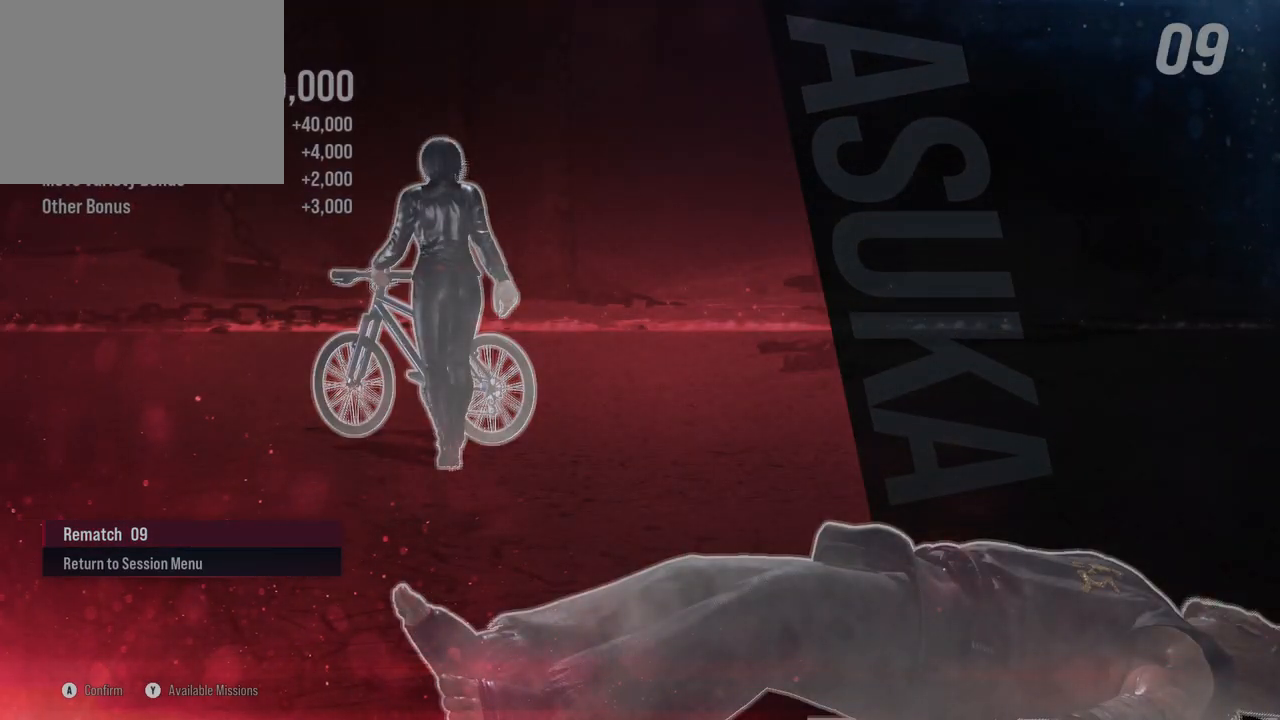
{"buttons": [], "left_stick": "center", "right_stick": "center", "events": []}
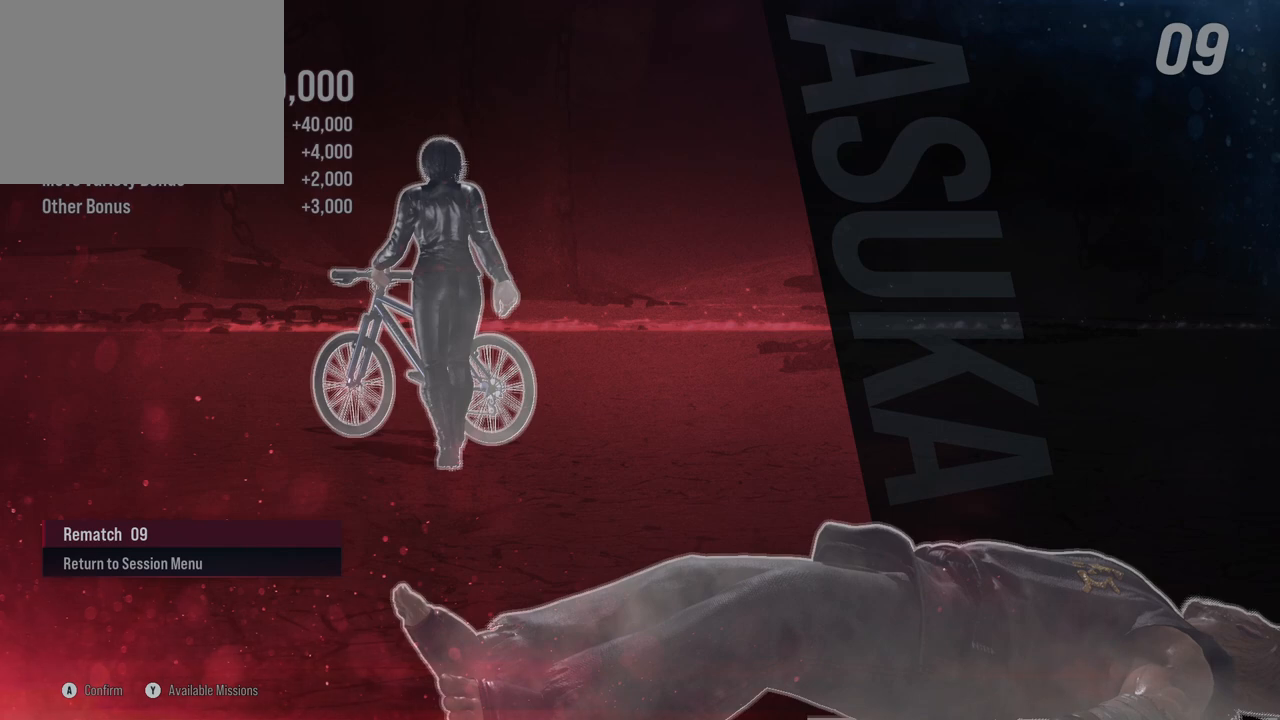
{"buttons": [], "left_stick": "center", "right_stick": "center", "events": [[67, "Y", "down"], [233, "Y", "up"], [350, "X", "down"], [400, "X", "up"]]}
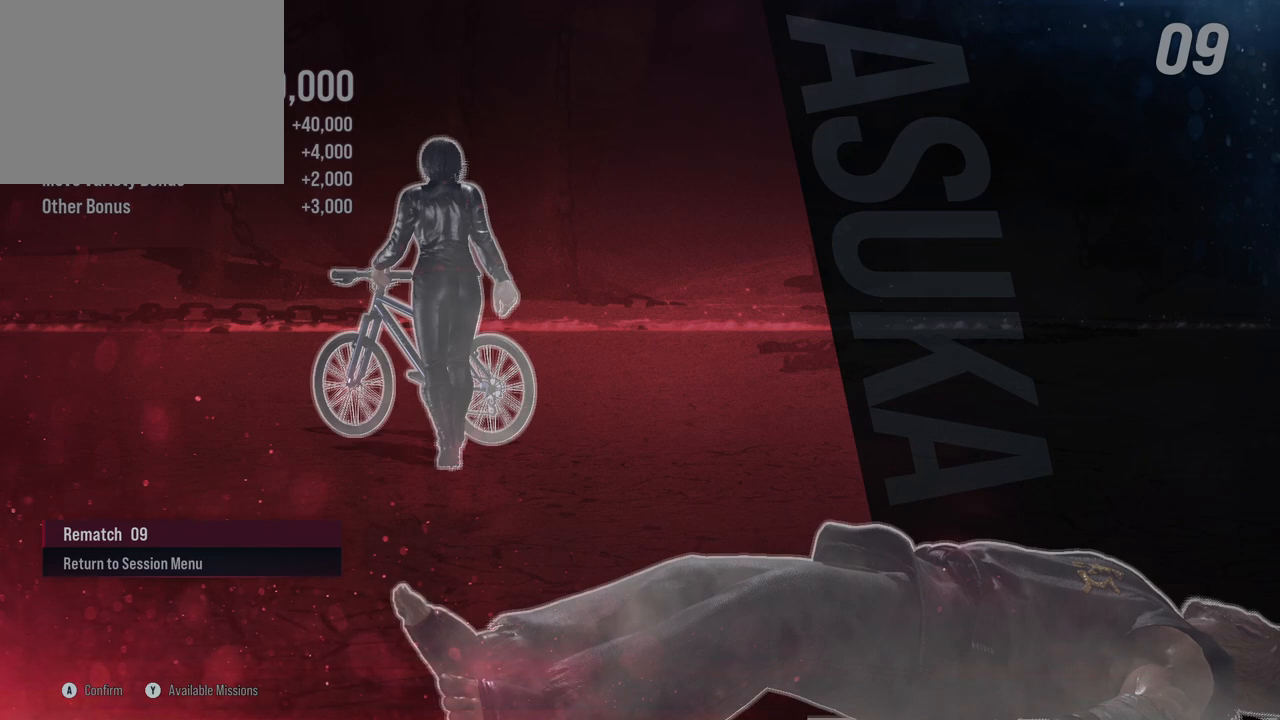
{"buttons": [], "left_stick": "center", "right_stick": "center", "events": []}
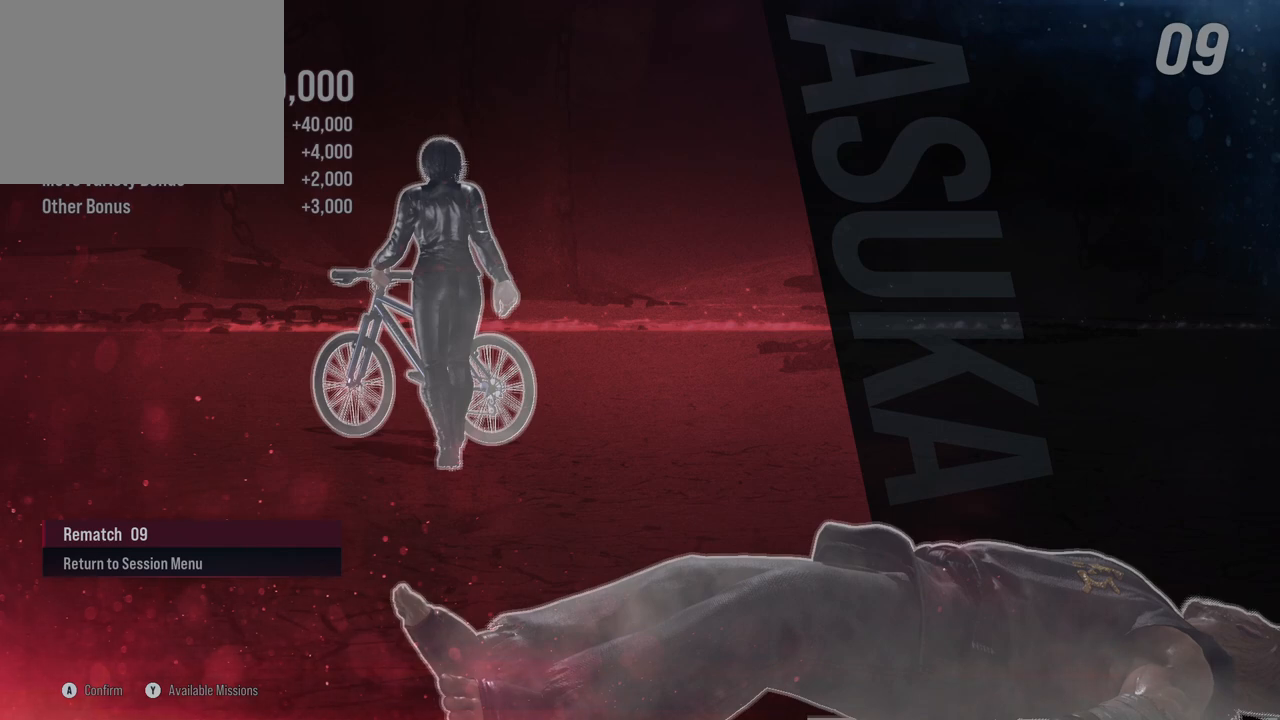
{"buttons": [], "left_stick": "center", "right_stick": "center", "events": [[250, "X", "down"], [250, "Y", "down"], [383, "X", "up"], [417, "Y", "up"]]}
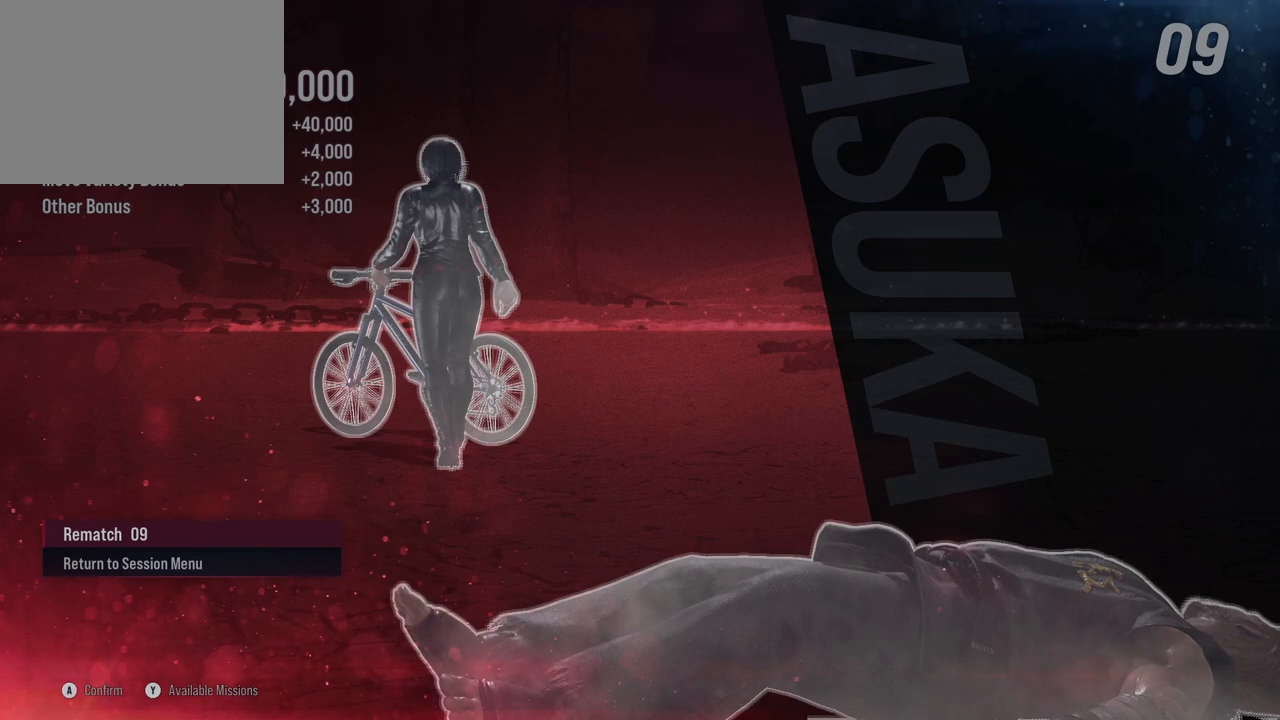
{"buttons": [], "left_stick": "center", "right_stick": "center", "events": [[17, "X", "down"], [17, "Y", "down"], [200, "X", "up"], [200, "Y", "up"]]}
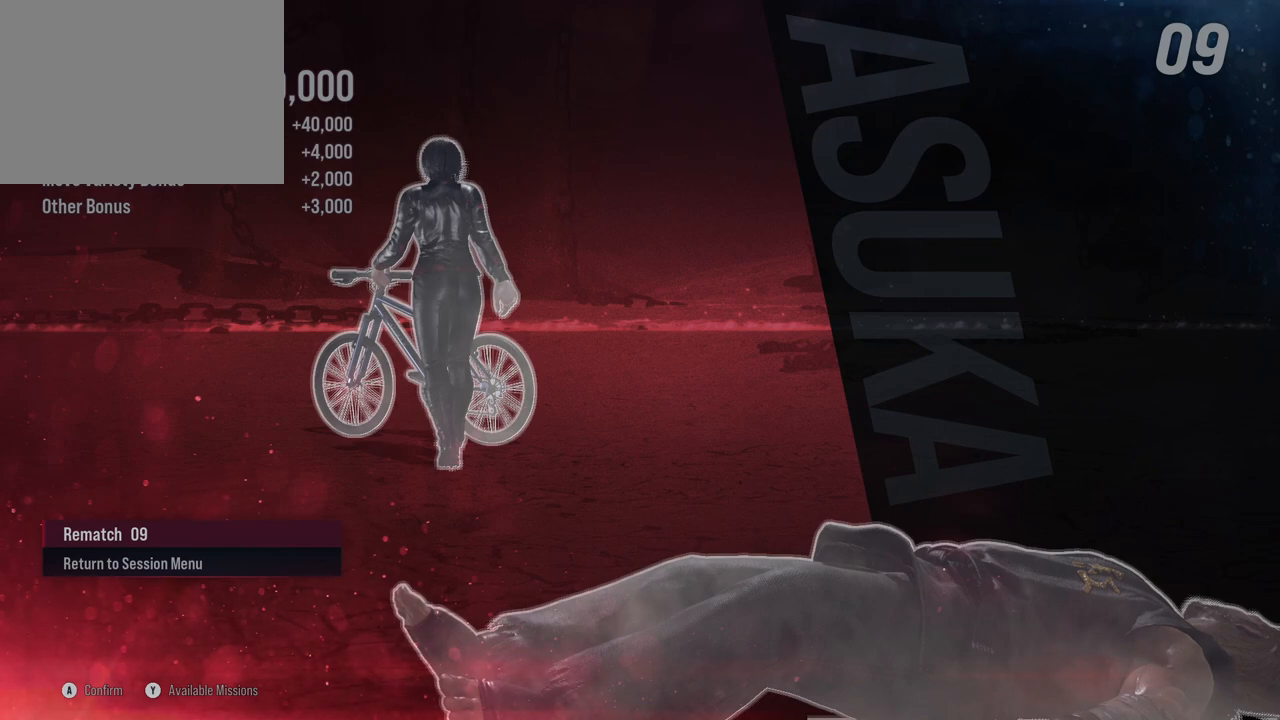
{"buttons": [], "left_stick": "center", "right_stick": "center", "events": []}
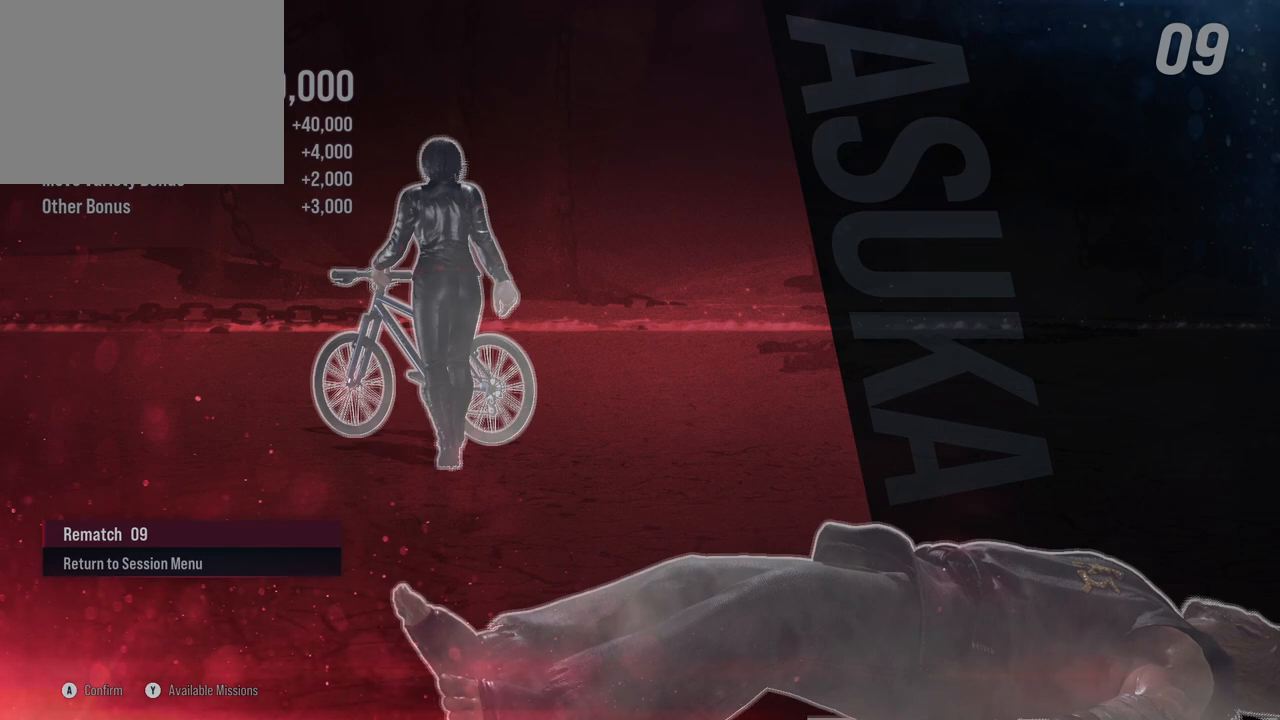
{"buttons": [], "left_stick": "center", "right_stick": "center", "events": []}
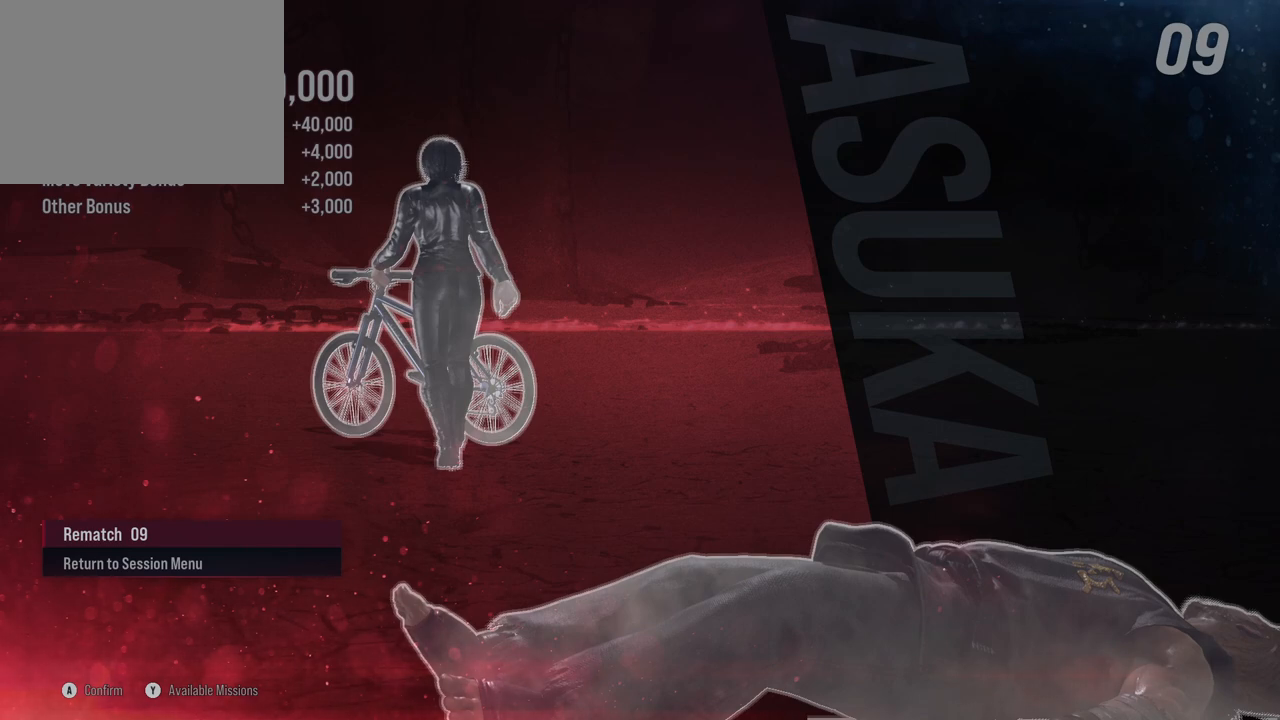
{"buttons": [], "left_stick": "center", "right_stick": "center", "events": []}
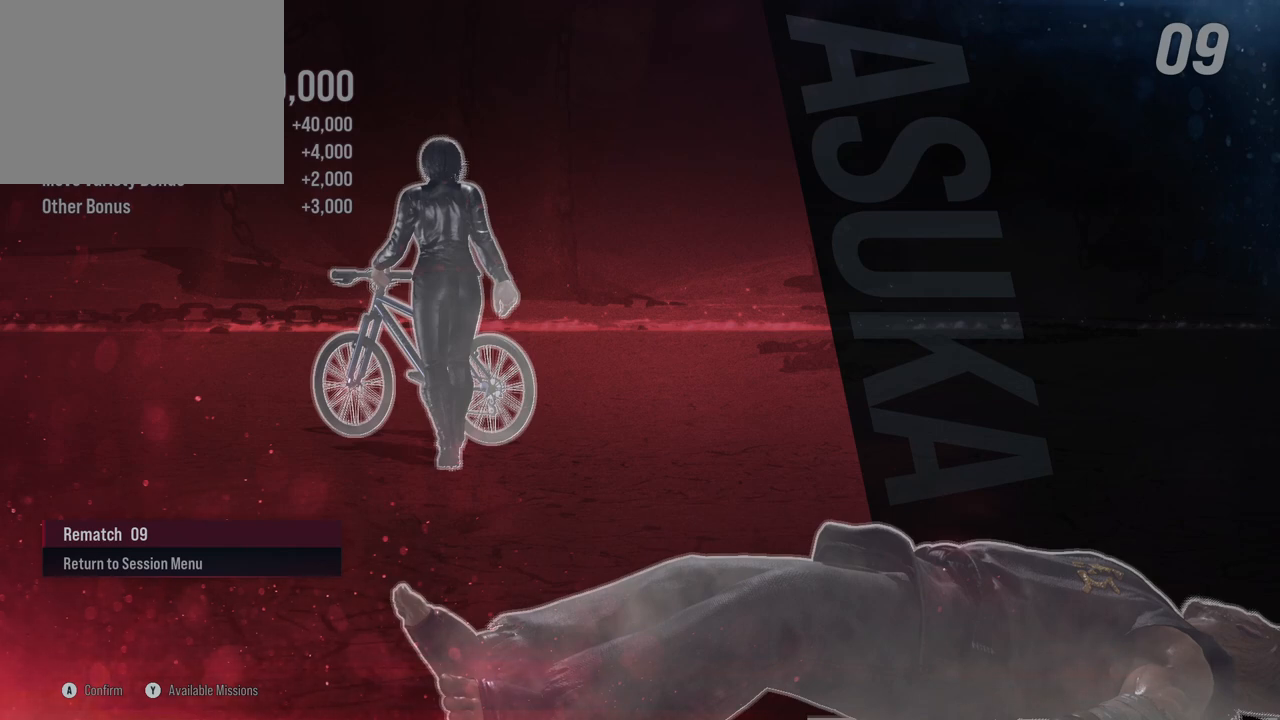
{"buttons": [], "left_stick": "center", "right_stick": "center", "events": [[217, "X", "down"], [300, "X", "up"]]}
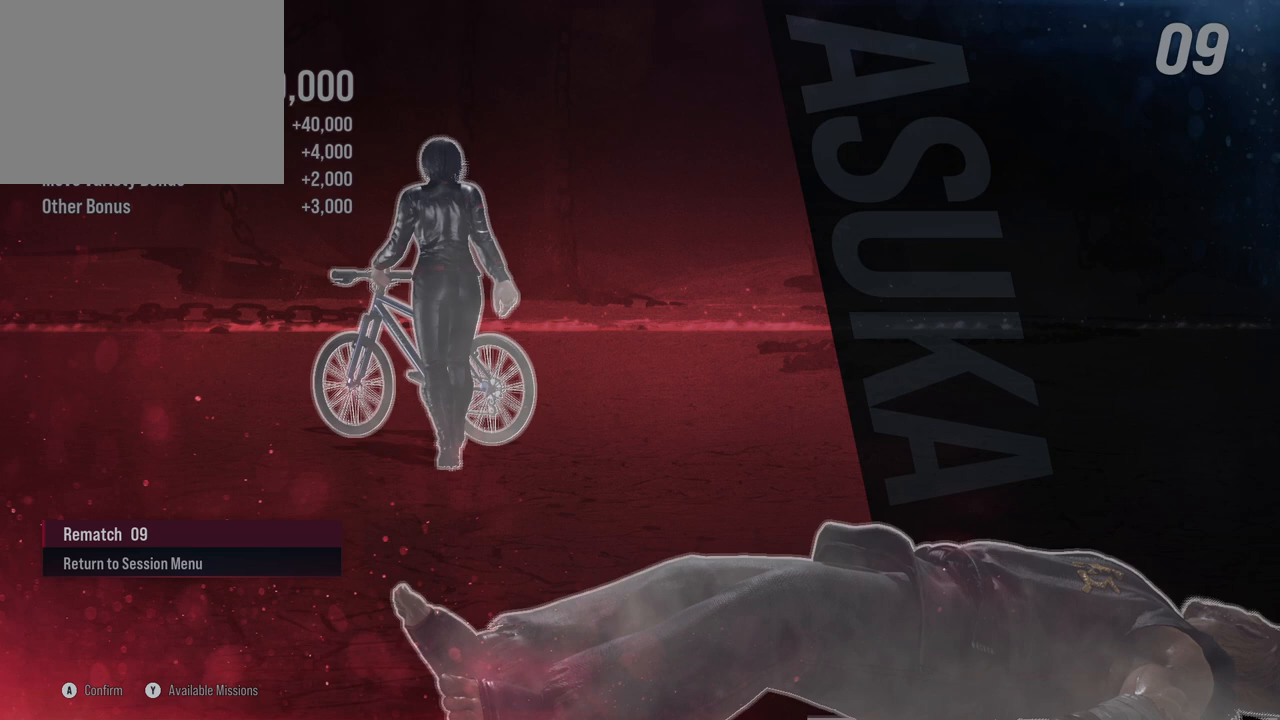
{"buttons": ["Y"], "left_stick": "center", "right_stick": "center", "events": [[150, "Y", "down"], [267, "Y", "up"], [417, "X", "down"], [467, "X", "up"], [483, "Y", "down"]]}
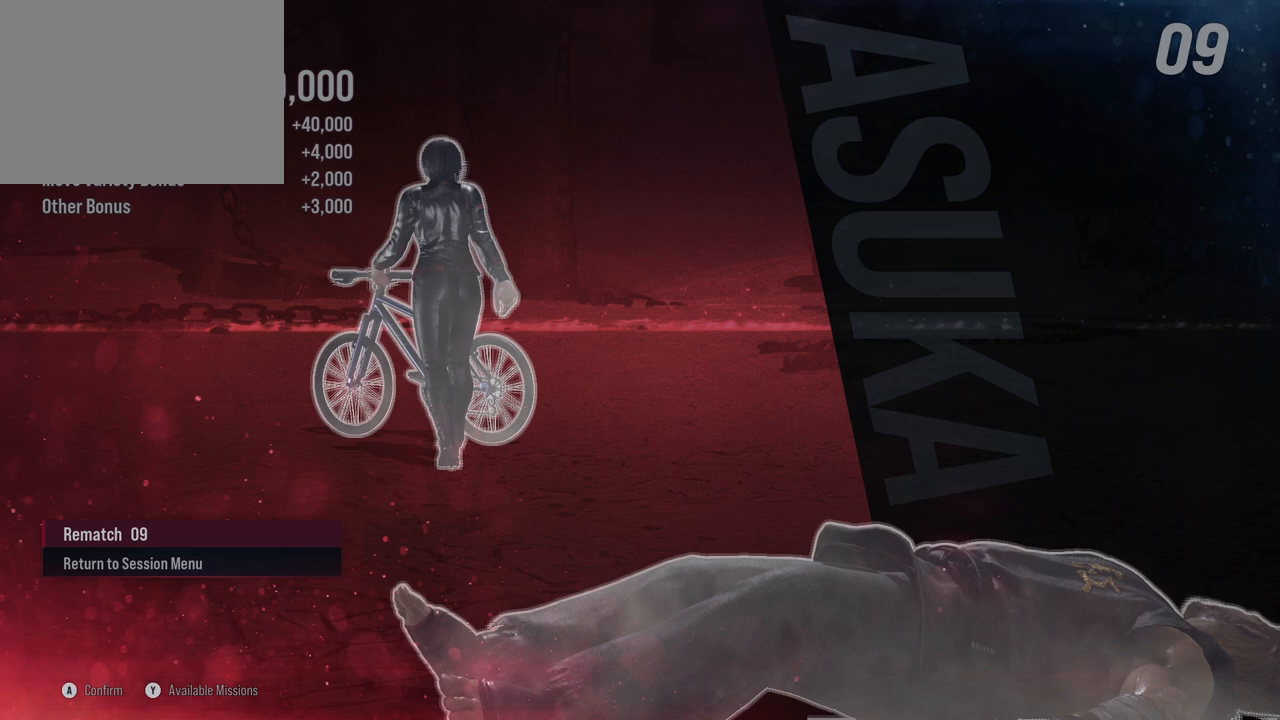
{"buttons": ["X", "Y"], "left_stick": "center", "right_stick": "center", "events": [[83, "X", "down"], [83, "Y", "up"], [183, "X", "up"], [183, "Y", "down"], [250, "X", "down"], [267, "Y", "up"], [333, "Y", "down"]]}
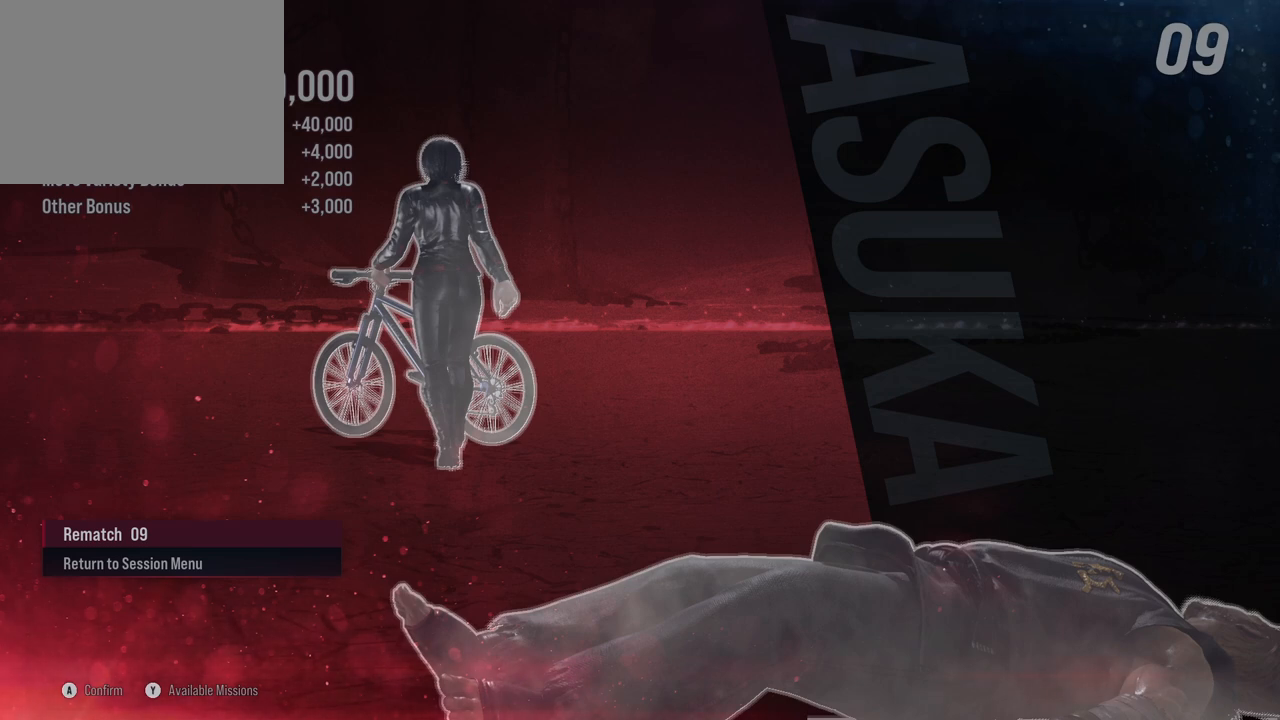
{"buttons": ["Y"], "left_stick": "center", "right_stick": "center", "events": [[167, "X", "up"], [383, "X", "down"], [483, "X", "up"]]}
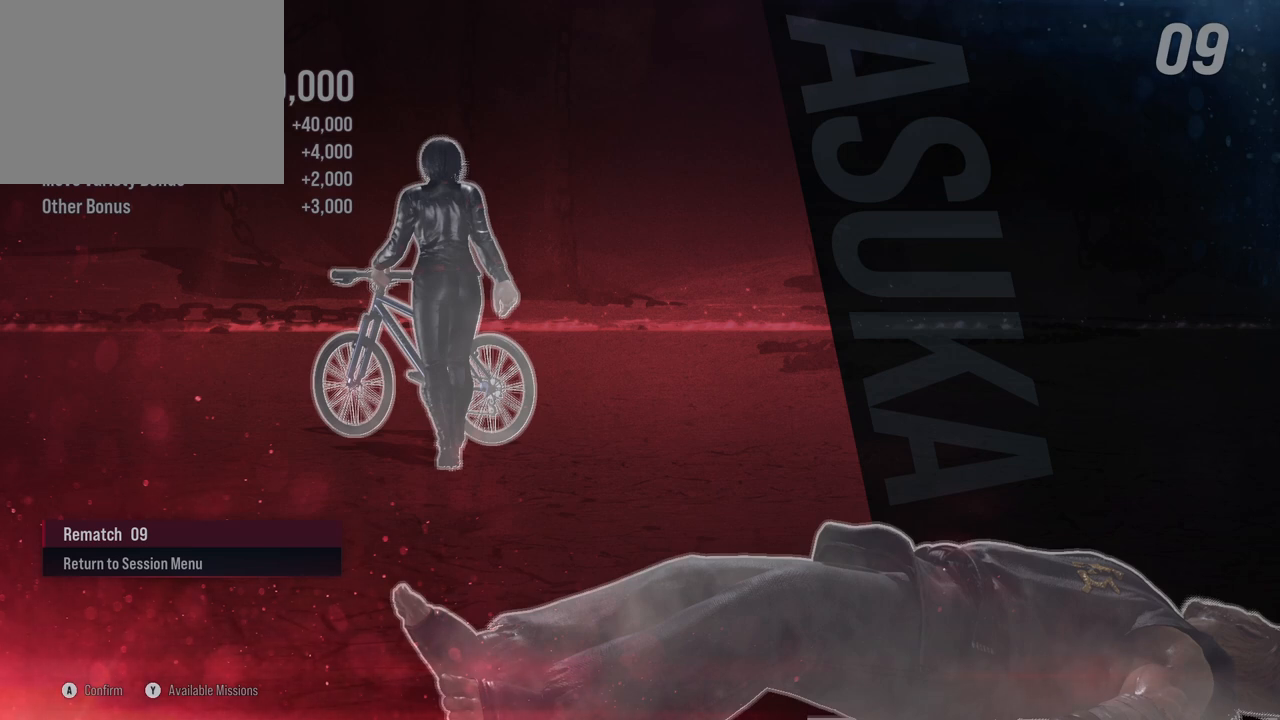
{"buttons": [], "left_stick": "center", "right_stick": "center", "events": [[67, "X", "down"], [83, "Y", "up"], [183, "X", "up"], [283, "Y", "down"], [333, "X", "down"], [383, "Y", "up"], [417, "X", "up"]]}
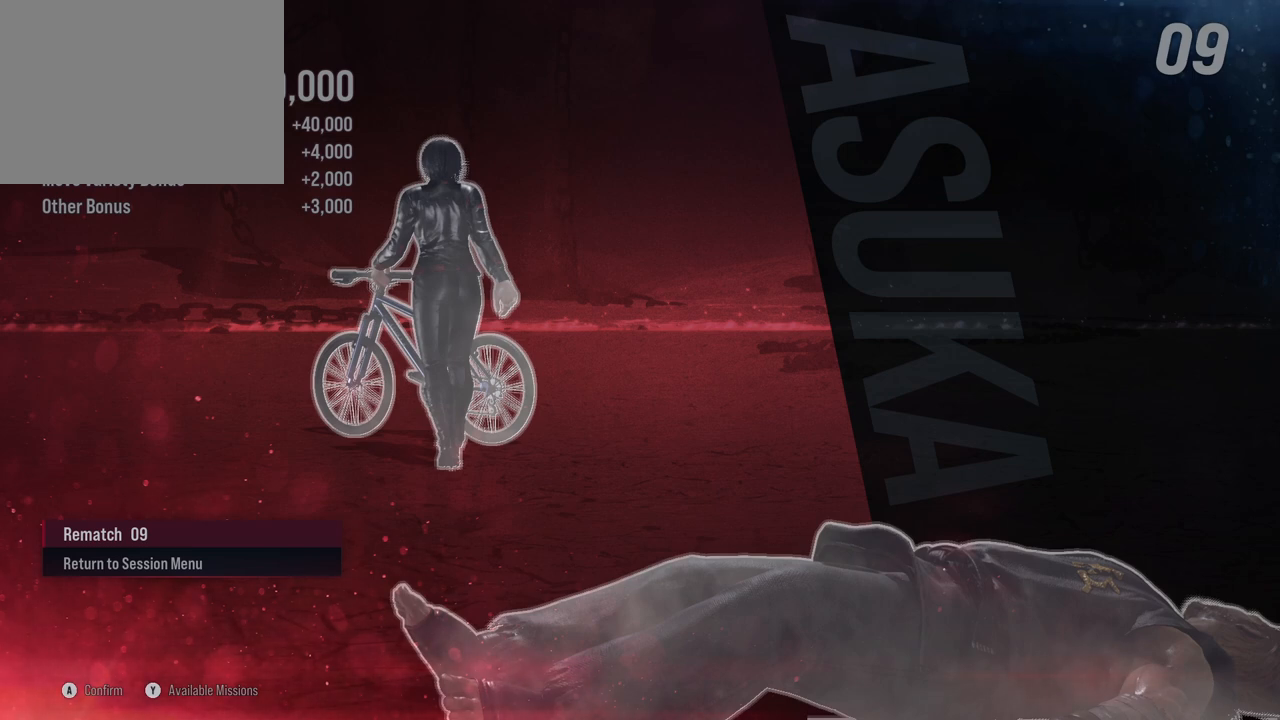
{"buttons": [], "left_stick": "center", "right_stick": "center", "events": []}
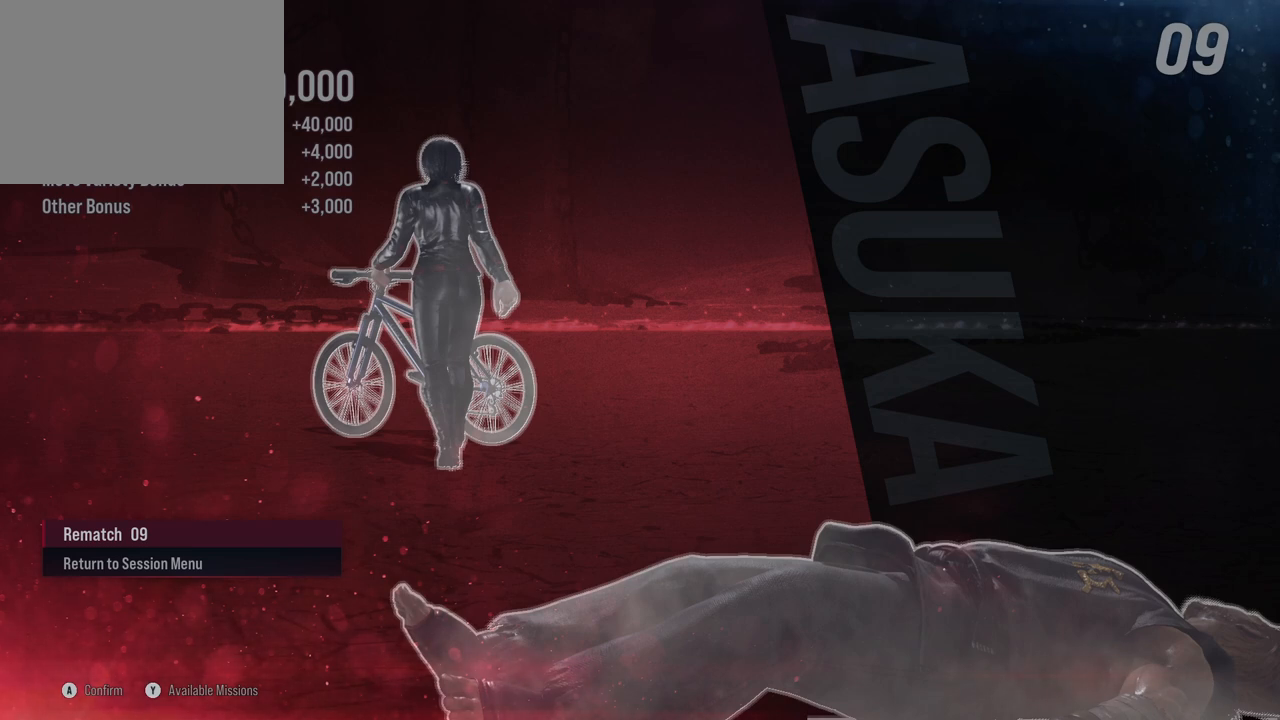
{"buttons": [], "left_stick": "center", "right_stick": "center", "events": []}
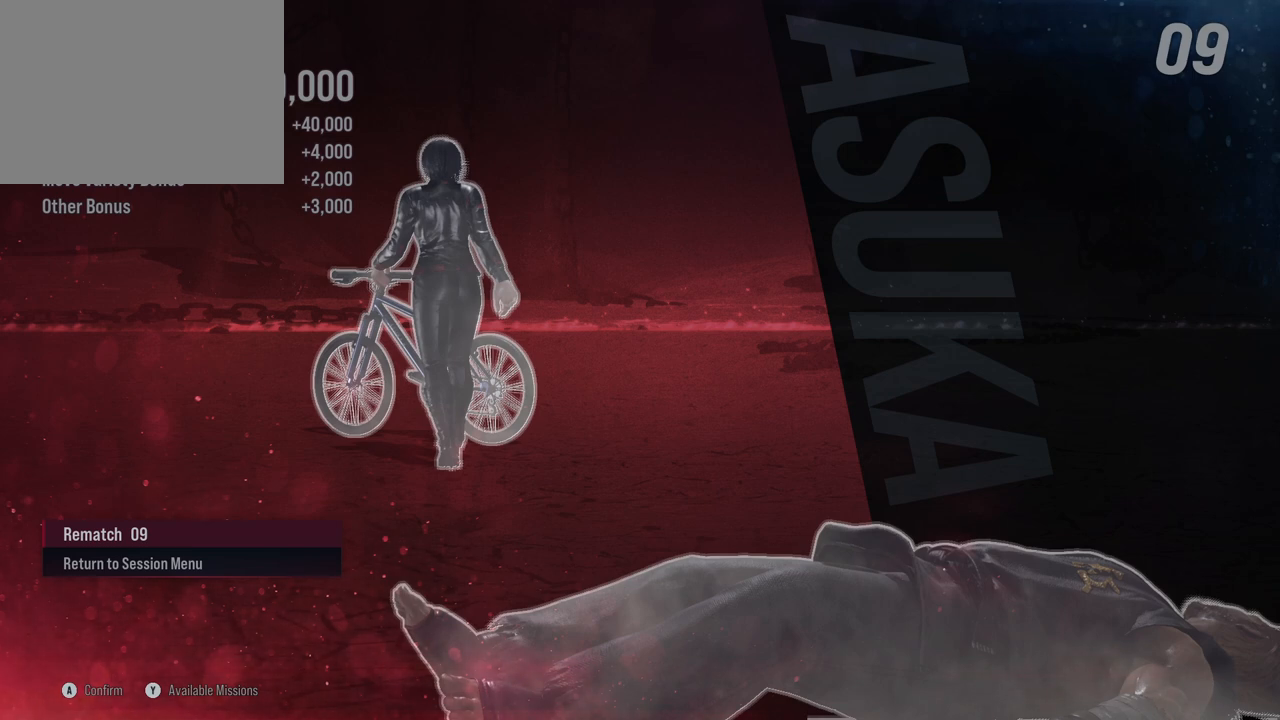
{"buttons": [], "left_stick": "center", "right_stick": "center", "events": []}
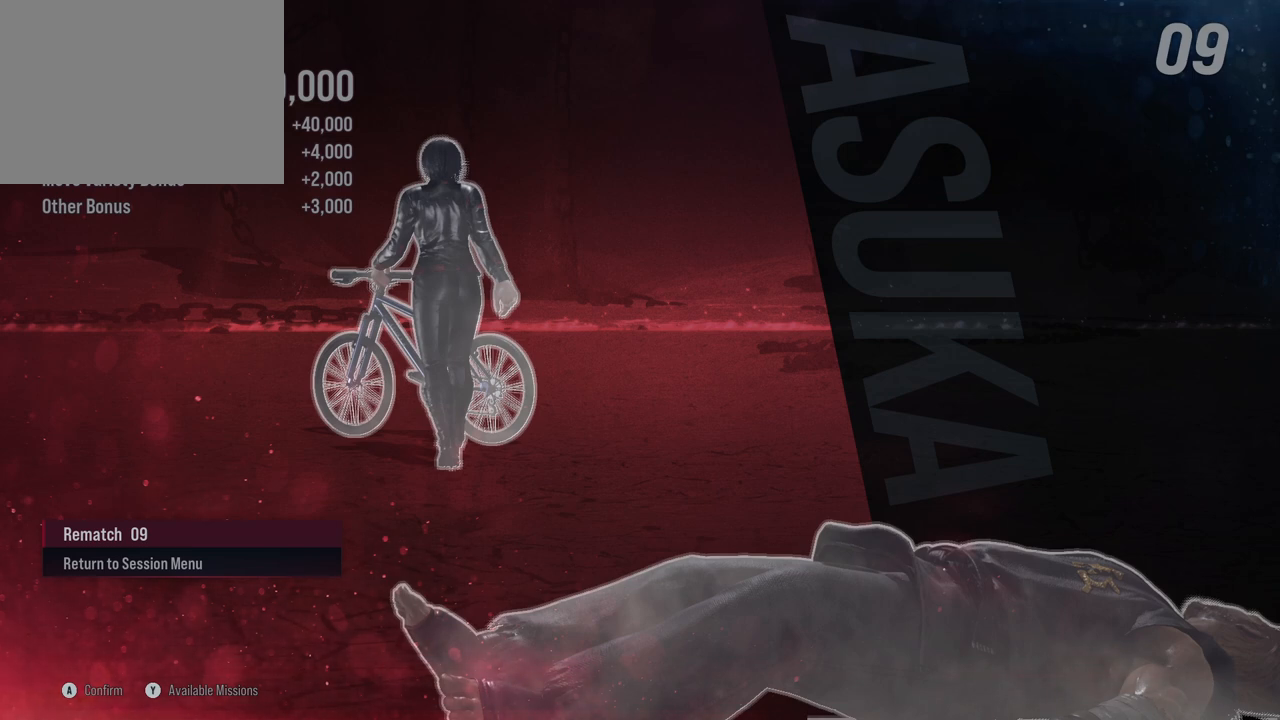
{"buttons": [], "left_stick": "center", "right_stick": "center", "events": []}
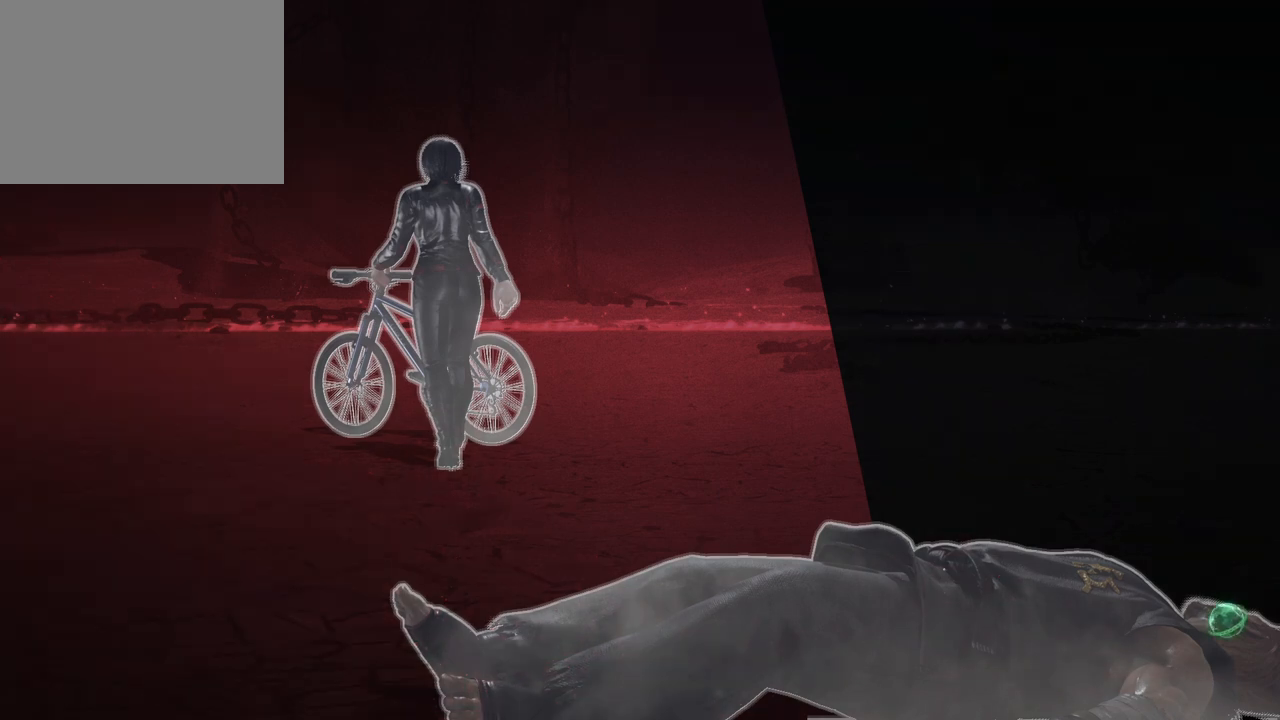
{"buttons": [], "left_stick": "center", "right_stick": "center", "events": []}
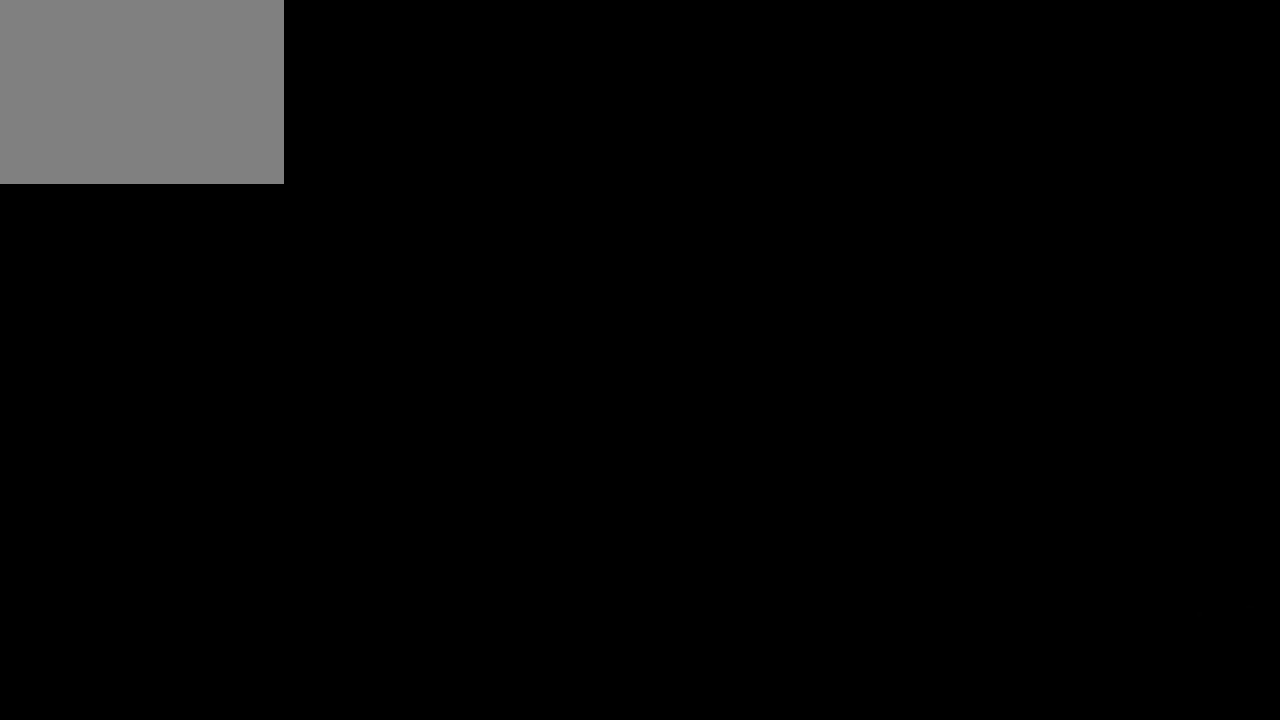
{"buttons": [], "left_stick": "center", "right_stick": "center", "events": [[383, "START", "down"], [483, "START", "up"]]}
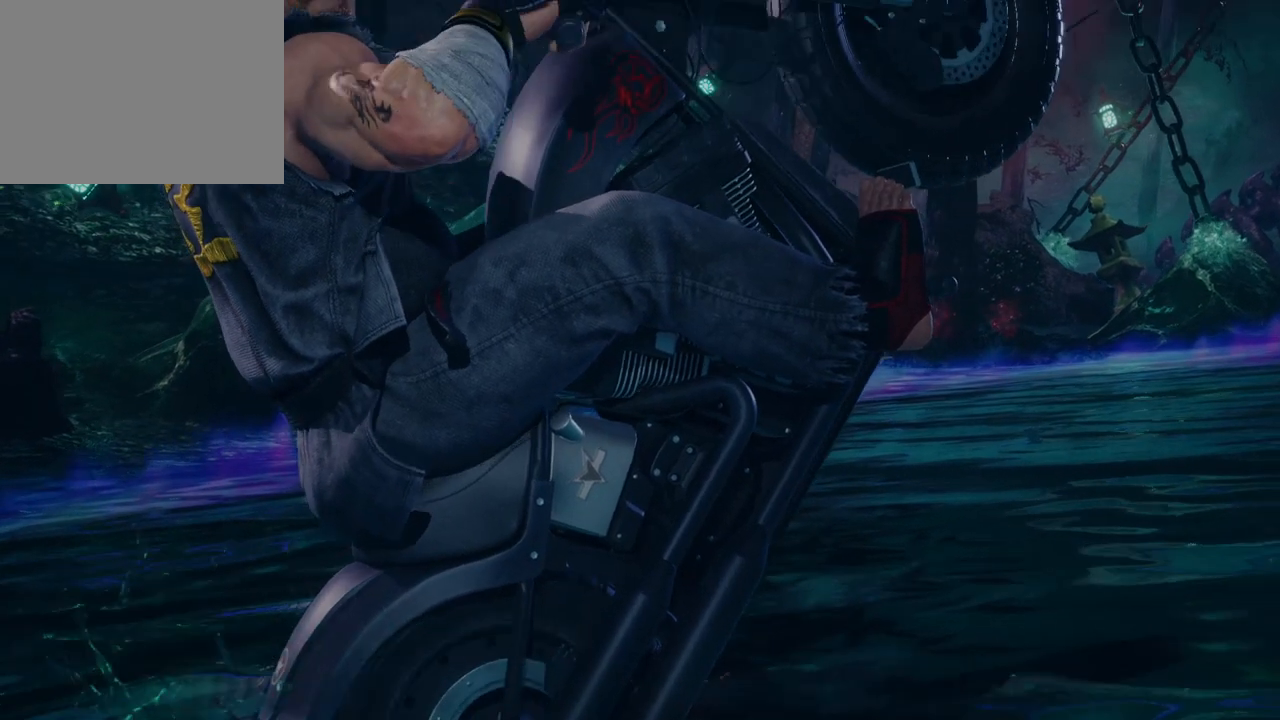
{"buttons": [], "left_stick": "center", "right_stick": "center", "events": []}
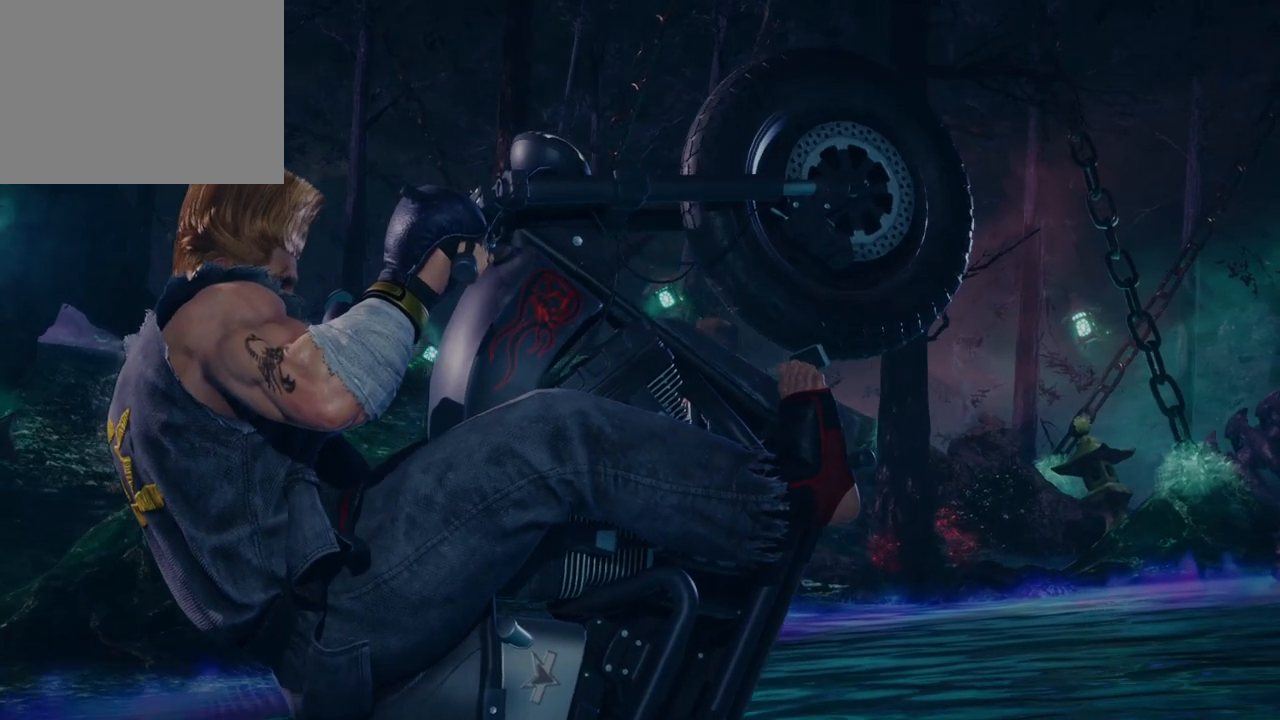
{"buttons": [], "left_stick": "center", "right_stick": "center", "events": []}
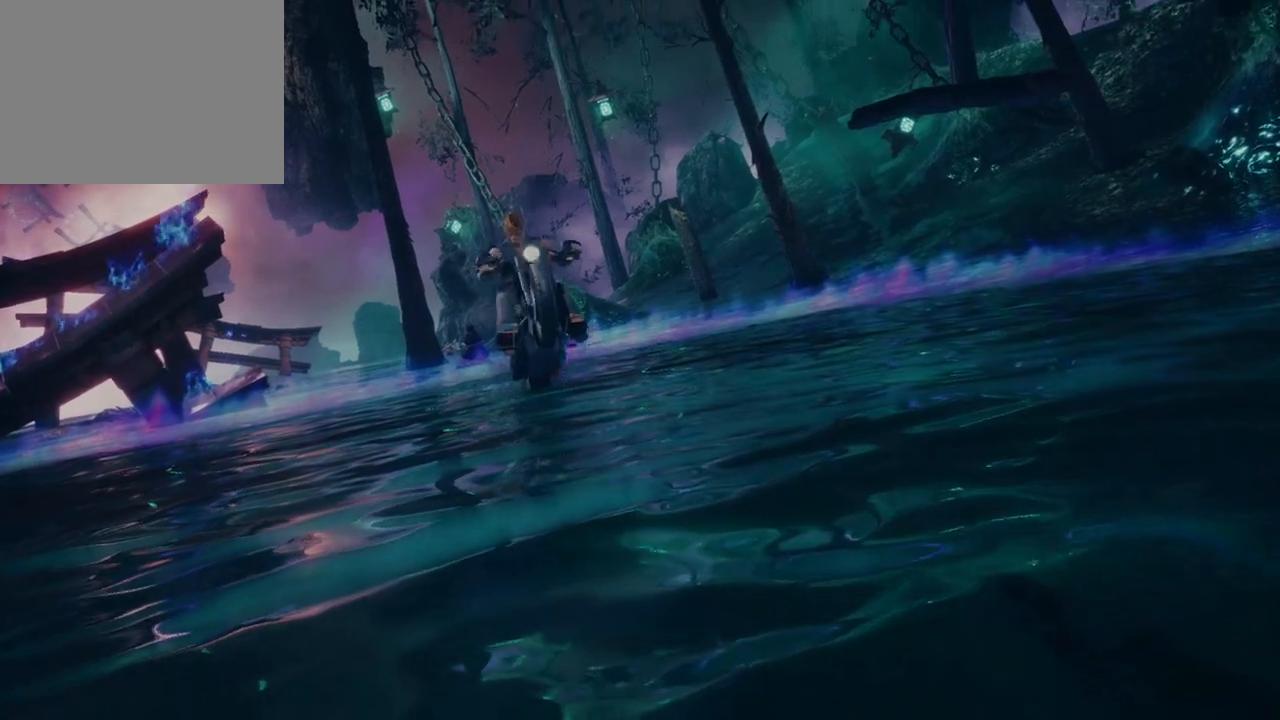
{"buttons": [], "left_stick": "center", "right_stick": "center", "events": [[133, "START", "down"], [233, "START", "up"]]}
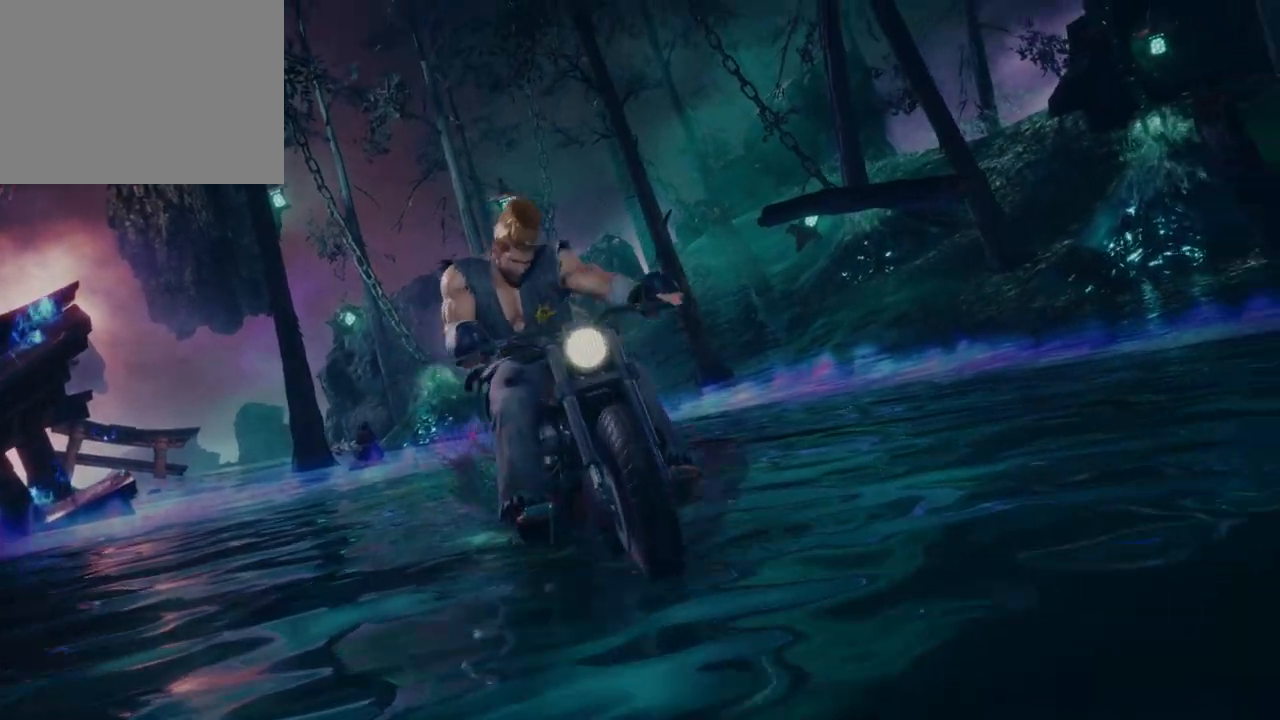
{"buttons": [], "left_stick": "center", "right_stick": "center", "events": []}
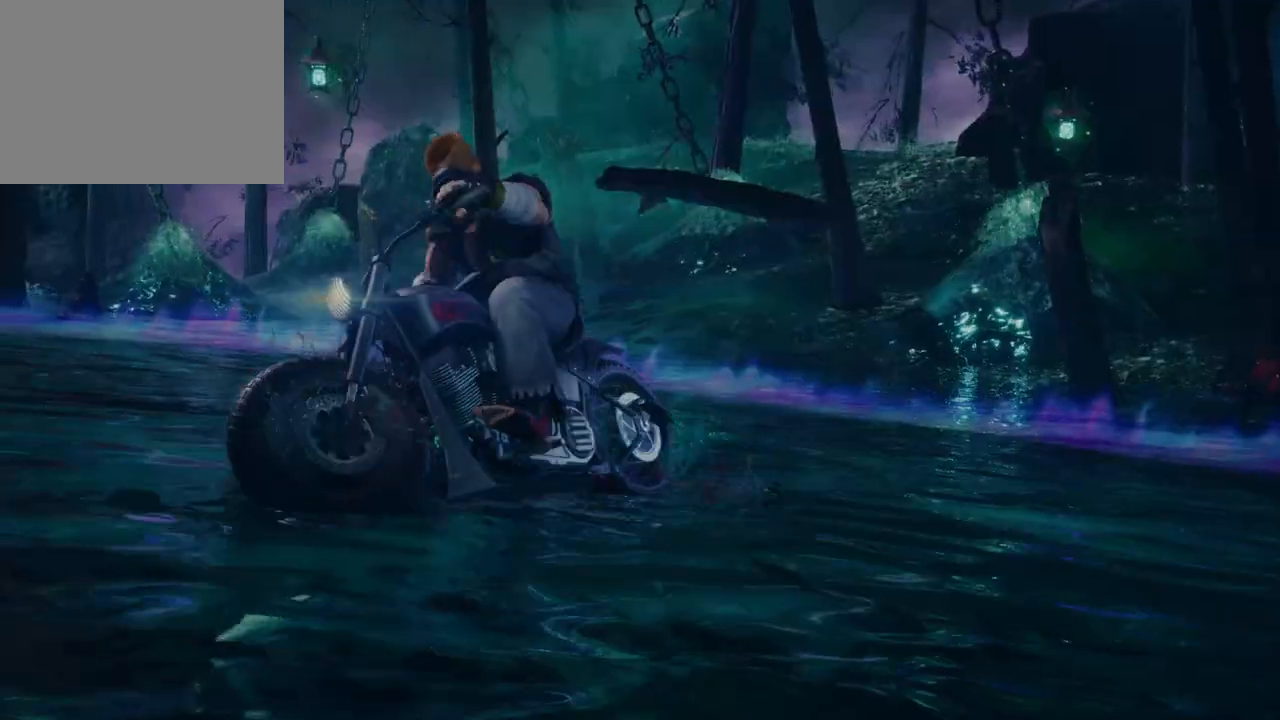
{"buttons": [], "left_stick": "center", "right_stick": "center", "events": []}
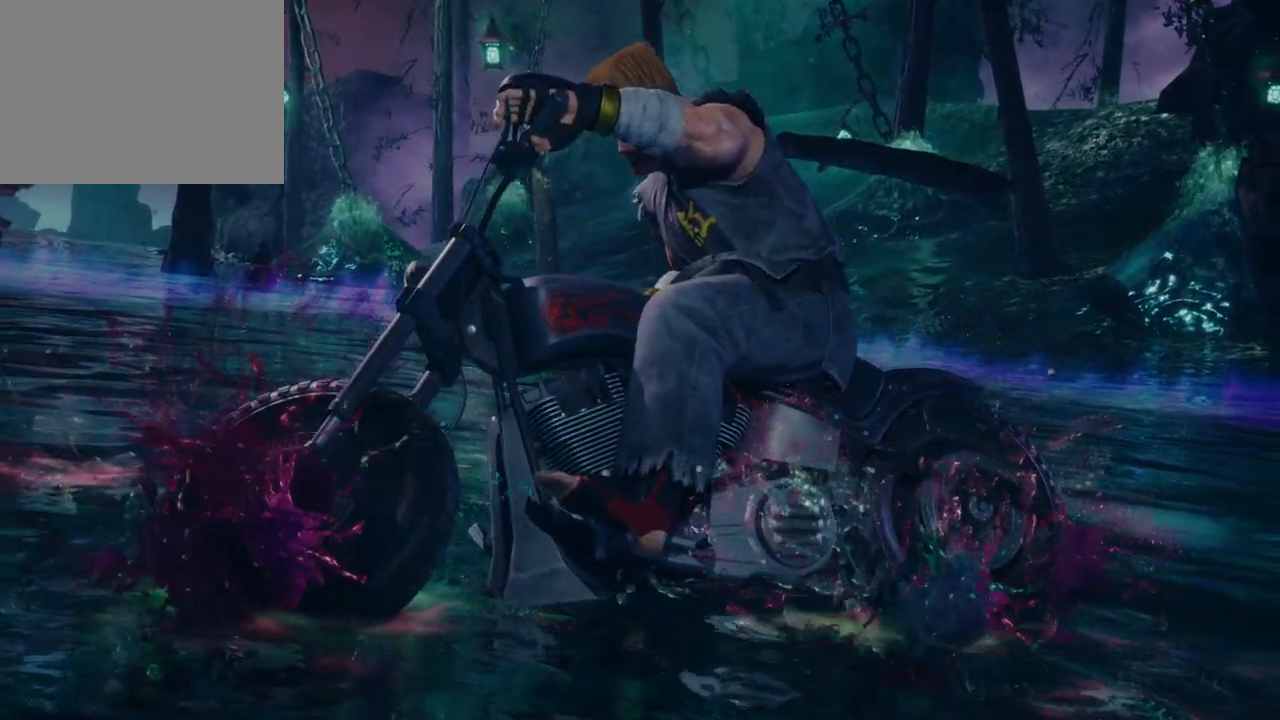
{"buttons": [], "left_stick": "center", "right_stick": "center", "events": []}
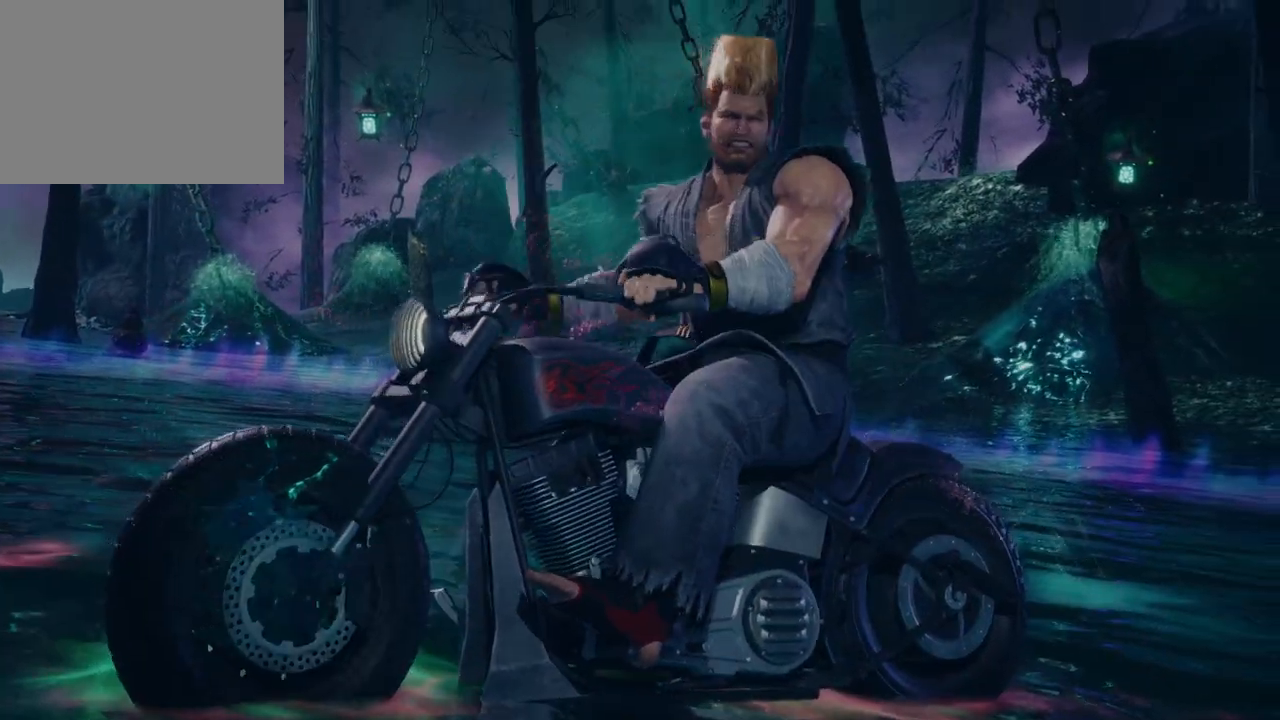
{"buttons": [], "left_stick": "center", "right_stick": "center", "events": [[283, "START", "down"], [367, "START", "up"]]}